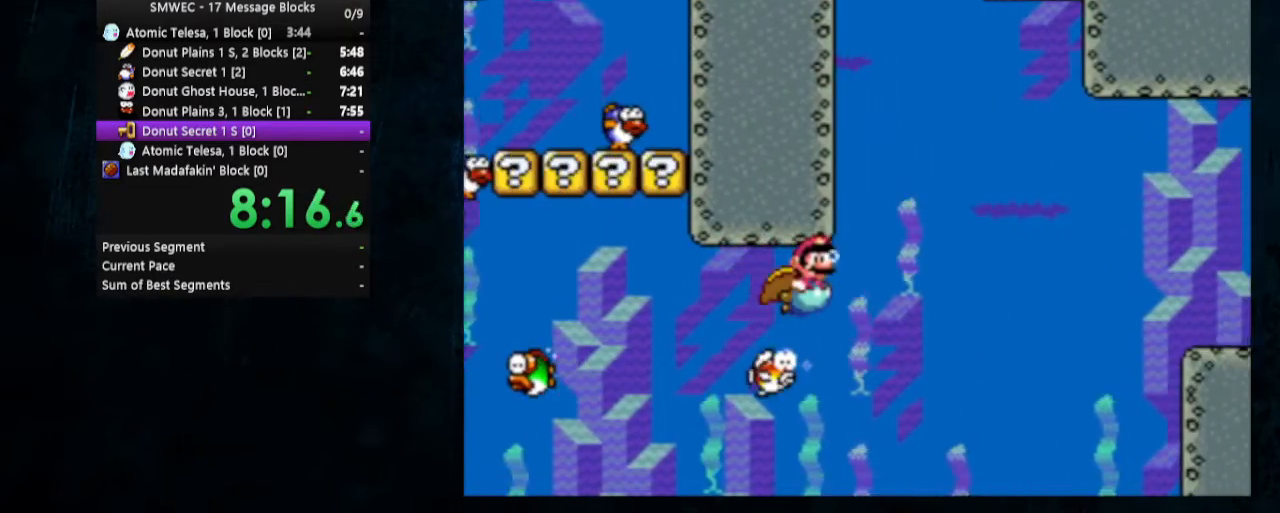
Gameplay with a controller (Nintendo layout); each line is a JSON object with the inputs held at the frame after it. "events" lists button and stick changes between this image and that frame as [ms after this image, input, new state], when the widget could be followed in between. Not read: L1 L3 R1 R3.
{"buttons": ["DPAD_RIGHT"], "events": [[67, "B", "up"], [133, "B", "down"], [200, "B", "up"], [267, "B", "down"], [367, "B", "up"]]}
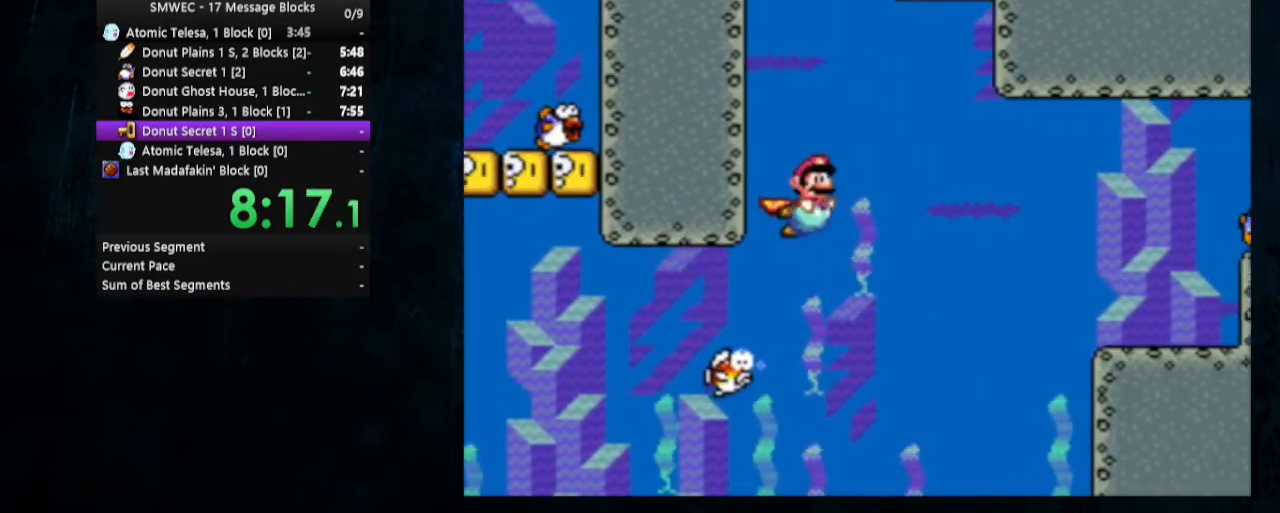
{"buttons": ["B", "DPAD_UP", "DPAD_RIGHT"], "events": [[300, "DPAD_UP", "down"], [367, "B", "down"], [433, "B", "up"], [500, "B", "down"]]}
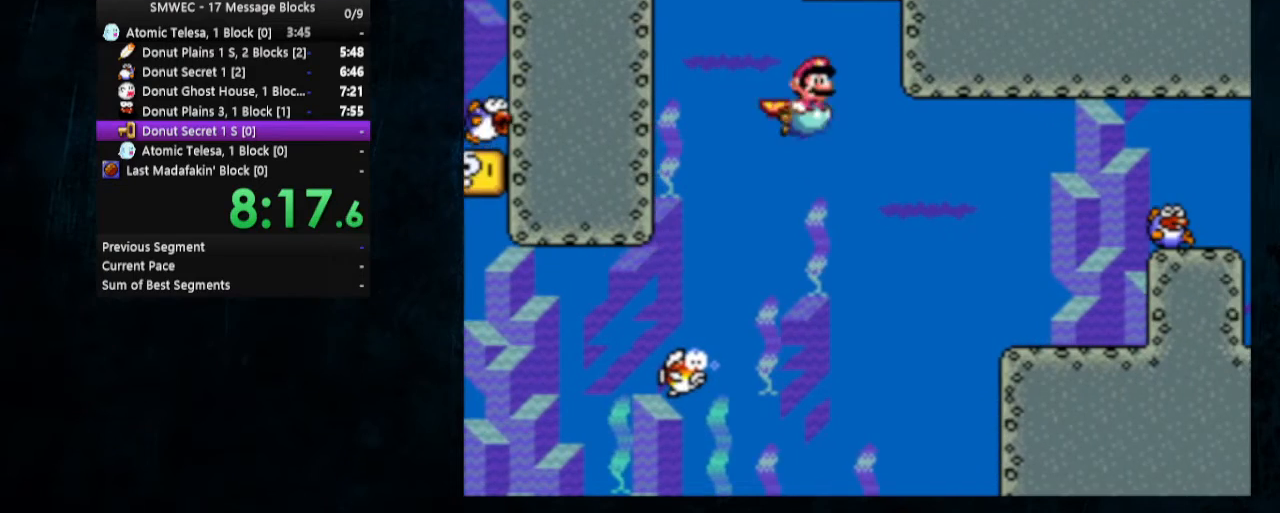
{"buttons": ["Y"], "events": [[67, "B", "up"], [133, "B", "down"], [233, "B", "up"], [333, "DPAD_RIGHT", "up"], [367, "DPAD_UP", "up"], [400, "Y", "down"]]}
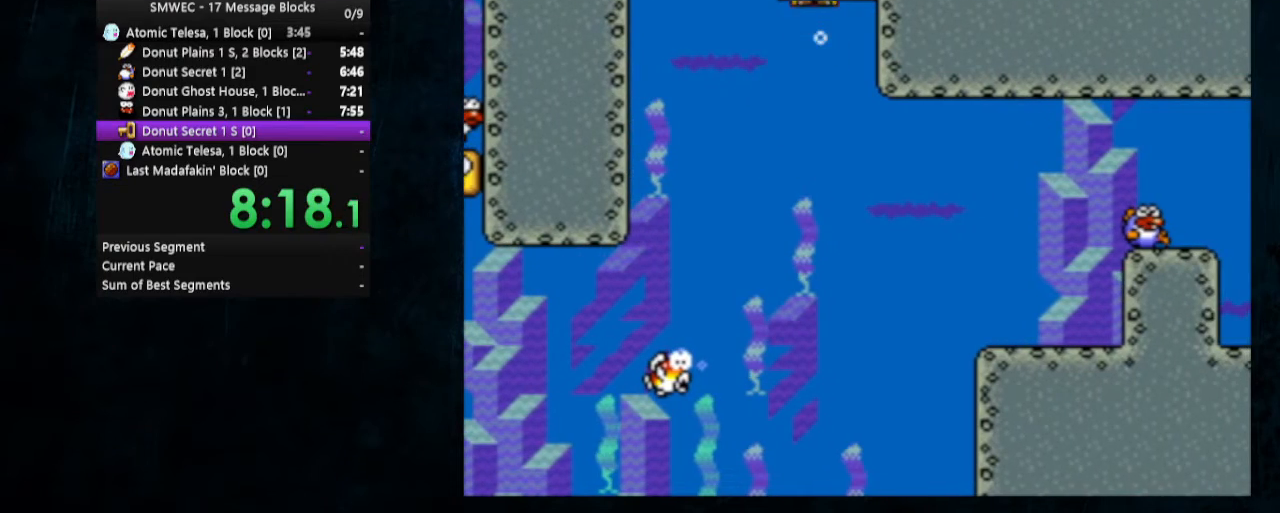
{"buttons": ["X", "Y", "DPAD_RIGHT"], "events": [[133, "X", "down"], [233, "DPAD_RIGHT", "down"], [267, "DPAD_UP", "down"], [500, "DPAD_UP", "up"]]}
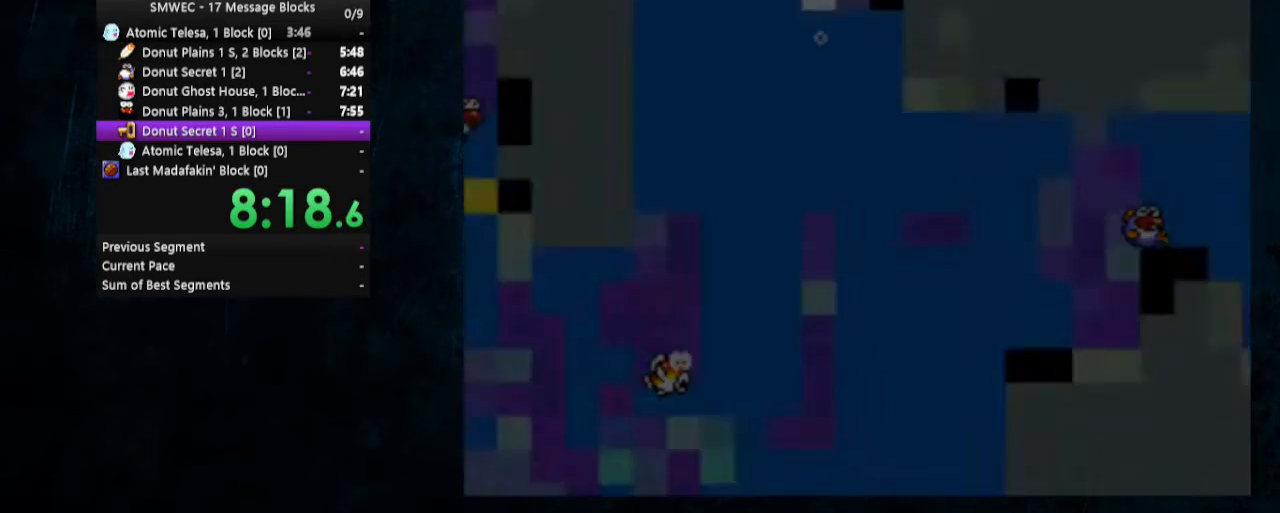
{"buttons": ["X", "Y", "DPAD_UP", "DPAD_RIGHT"], "events": [[400, "DPAD_UP", "down"]]}
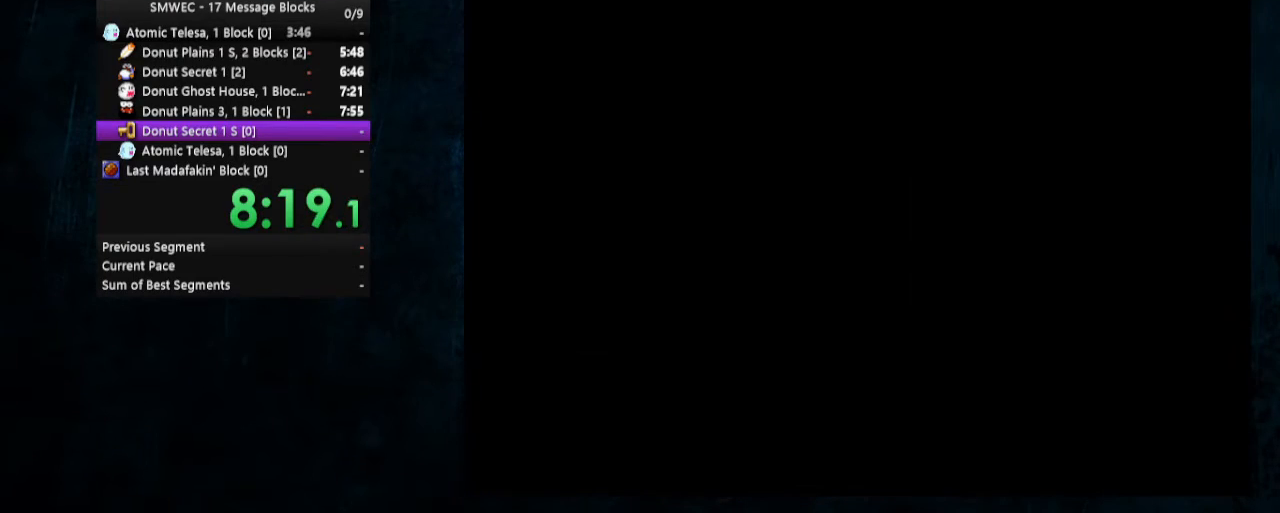
{"buttons": ["X", "Y", "DPAD_RIGHT"], "events": [[300, "DPAD_UP", "up"]]}
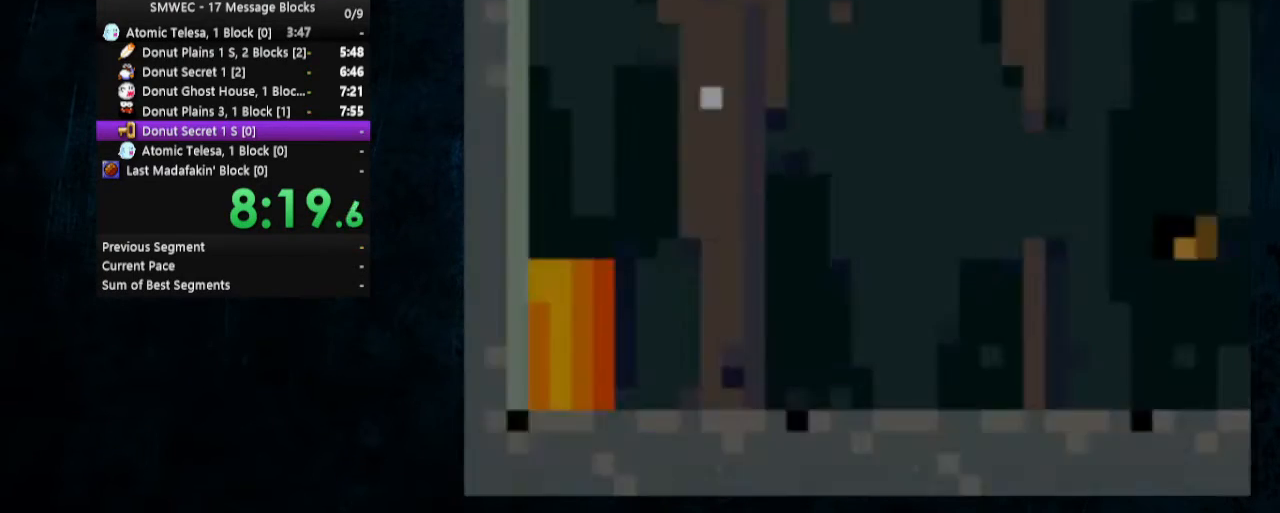
{"buttons": ["X", "Y", "DPAD_RIGHT"], "events": []}
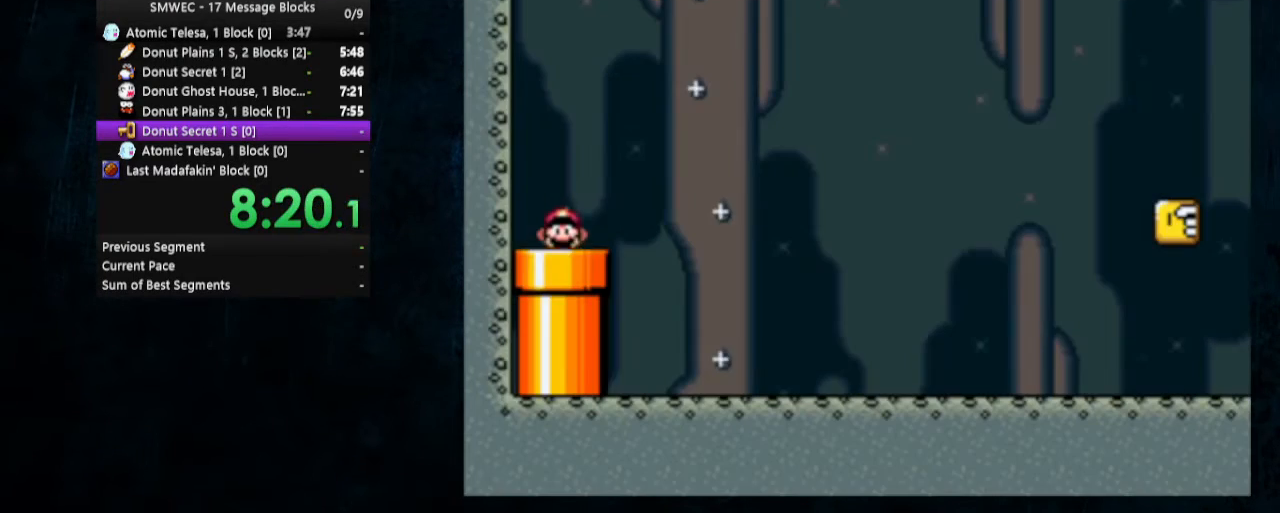
{"buttons": ["X", "Y", "DPAD_RIGHT"], "events": []}
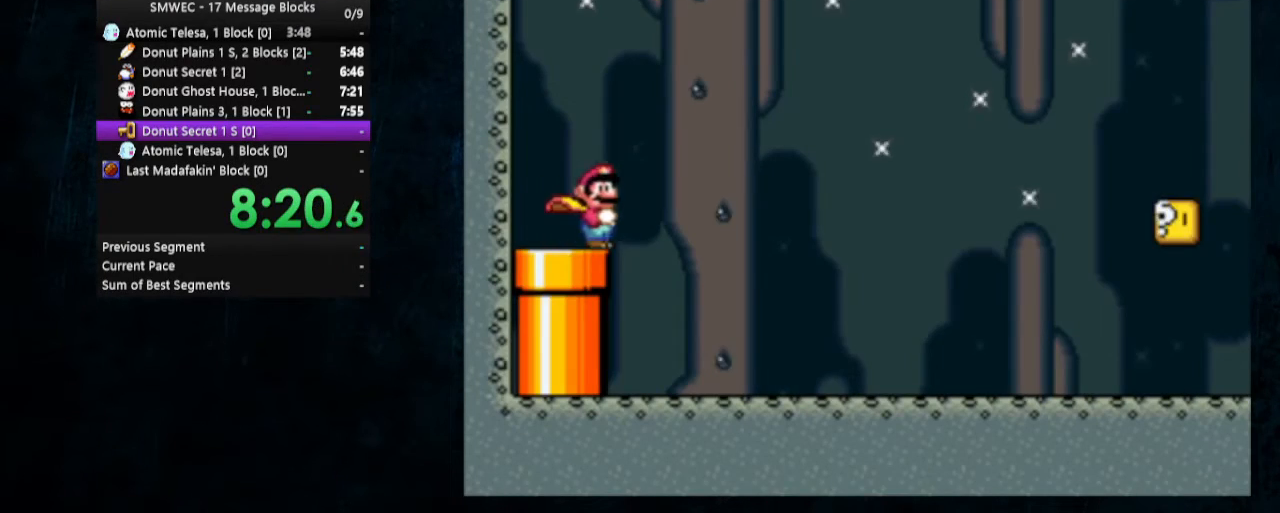
{"buttons": ["X", "Y", "DPAD_UP", "DPAD_RIGHT"], "events": [[333, "DPAD_UP", "down"]]}
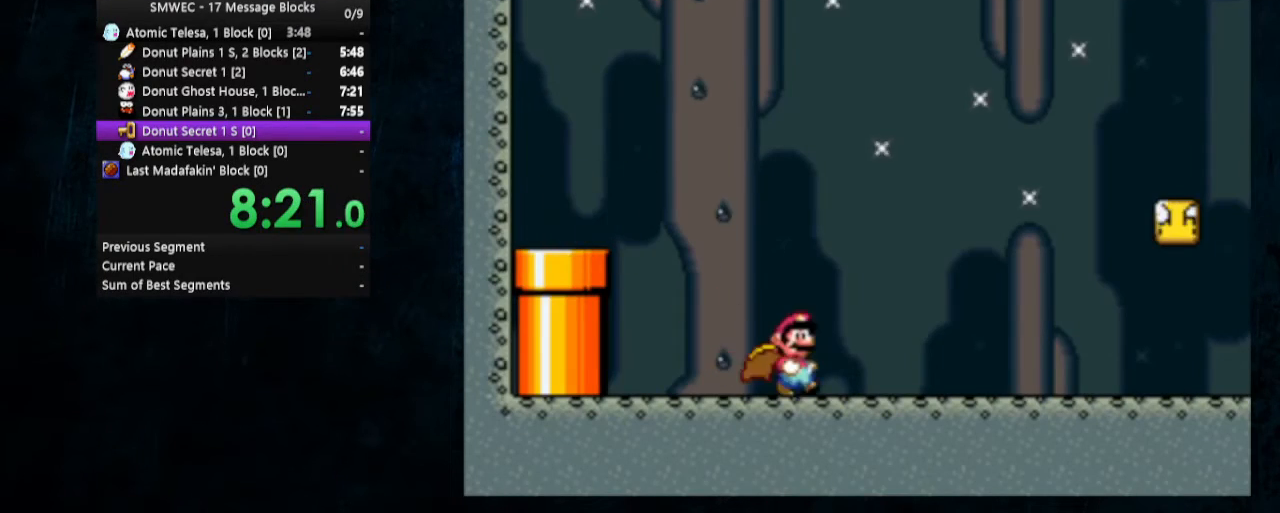
{"buttons": ["X", "Y", "DPAD_UP", "DPAD_RIGHT"], "events": []}
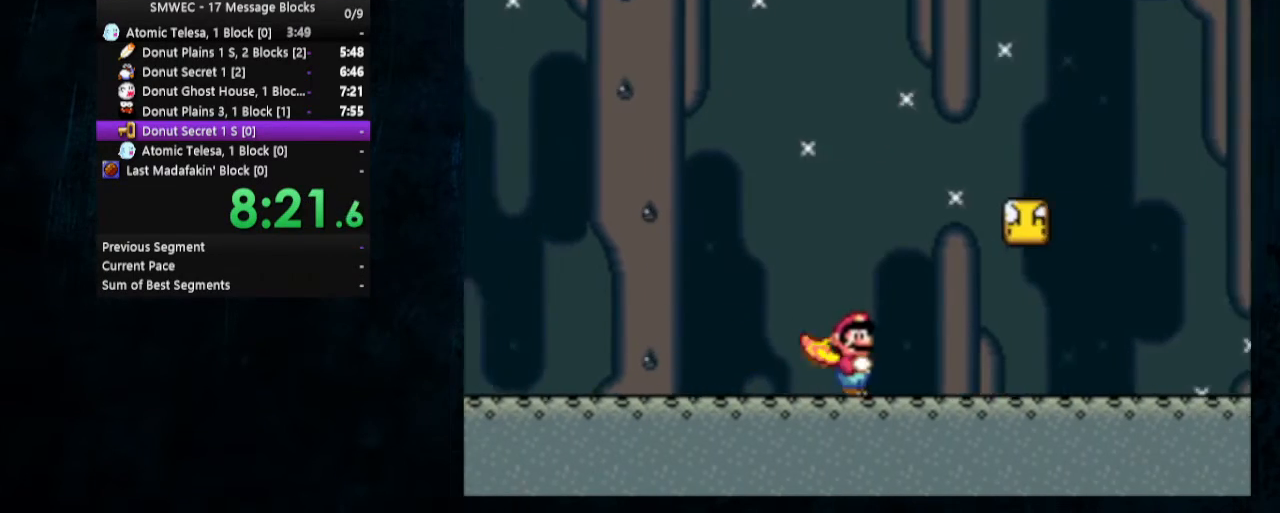
{"buttons": ["X", "Y", "DPAD_UP", "DPAD_RIGHT"], "events": []}
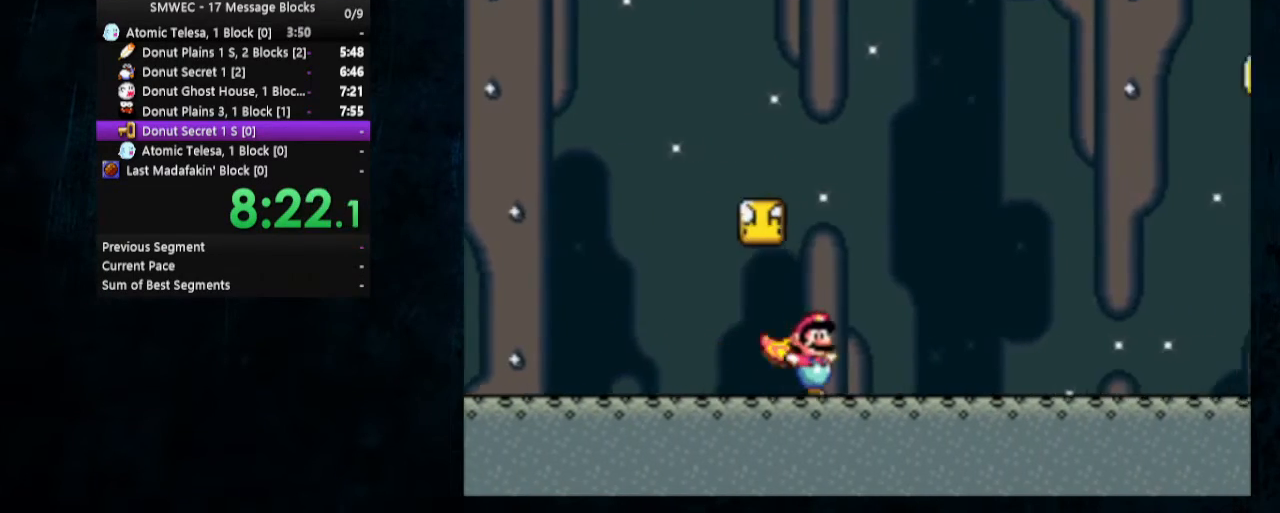
{"buttons": ["A", "X", "DPAD_LEFT"], "events": [[100, "A", "down"], [167, "Y", "up"], [200, "DPAD_LEFT", "down"], [200, "DPAD_RIGHT", "up"], [267, "DPAD_UP", "up"]]}
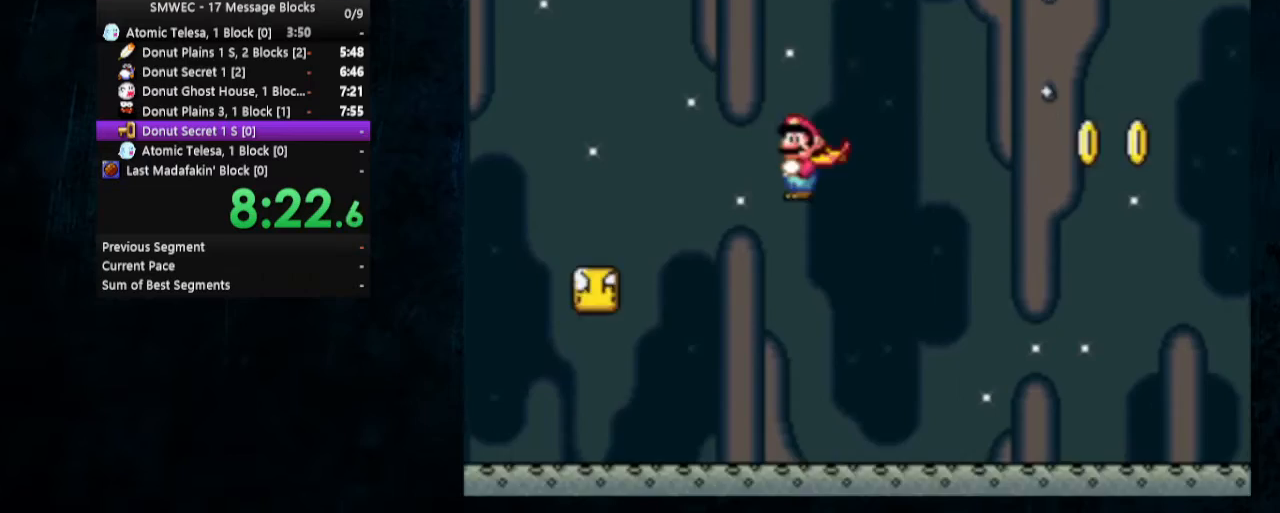
{"buttons": ["Y", "DPAD_UP", "DPAD_RIGHT"], "events": [[67, "DPAD_UP", "down"], [100, "Y", "down"], [133, "B", "down"], [167, "DPAD_LEFT", "up"], [167, "DPAD_RIGHT", "down"], [433, "A", "up"], [467, "B", "up"], [467, "X", "up"]]}
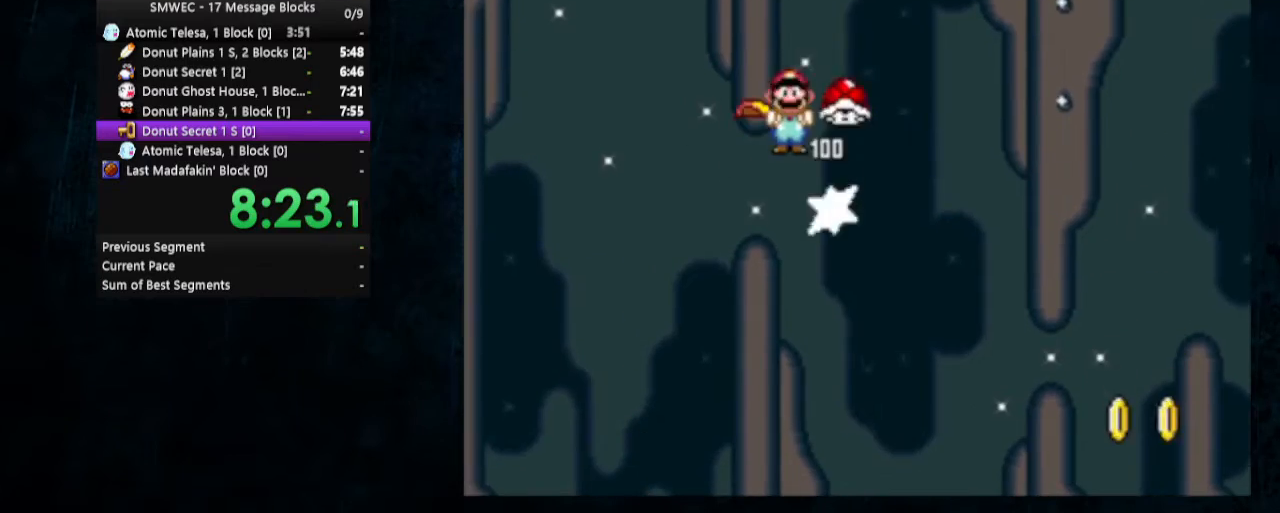
{"buttons": ["Y", "DPAD_RIGHT"], "events": [[400, "DPAD_UP", "up"]]}
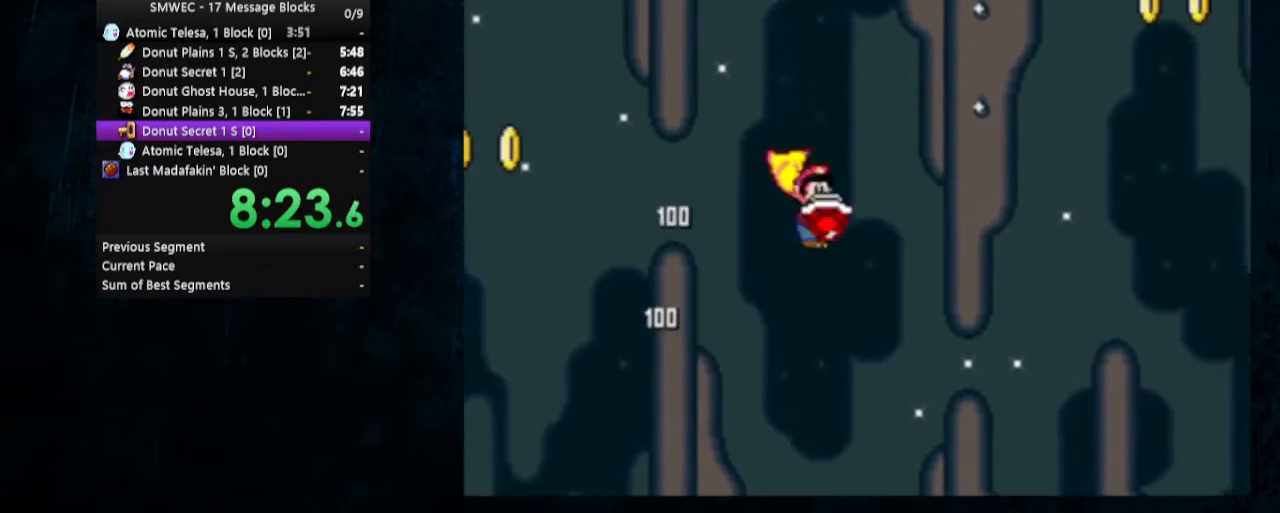
{"buttons": ["Y", "DPAD_RIGHT"], "events": []}
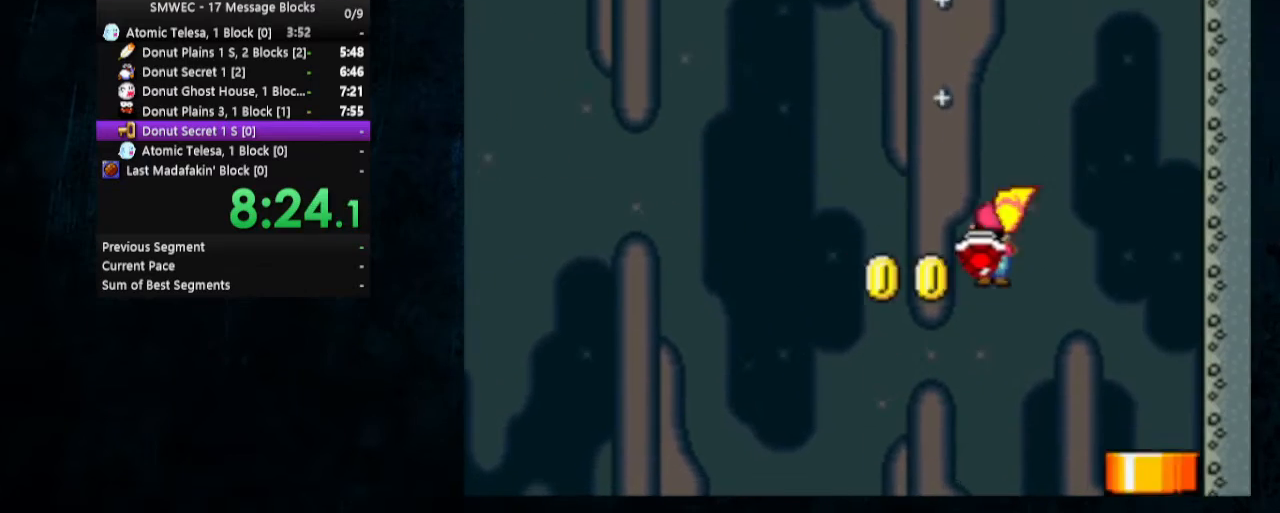
{"buttons": ["Y", "DPAD_DOWN"], "events": [[200, "DPAD_DOWN", "down"], [267, "DPAD_RIGHT", "up"]]}
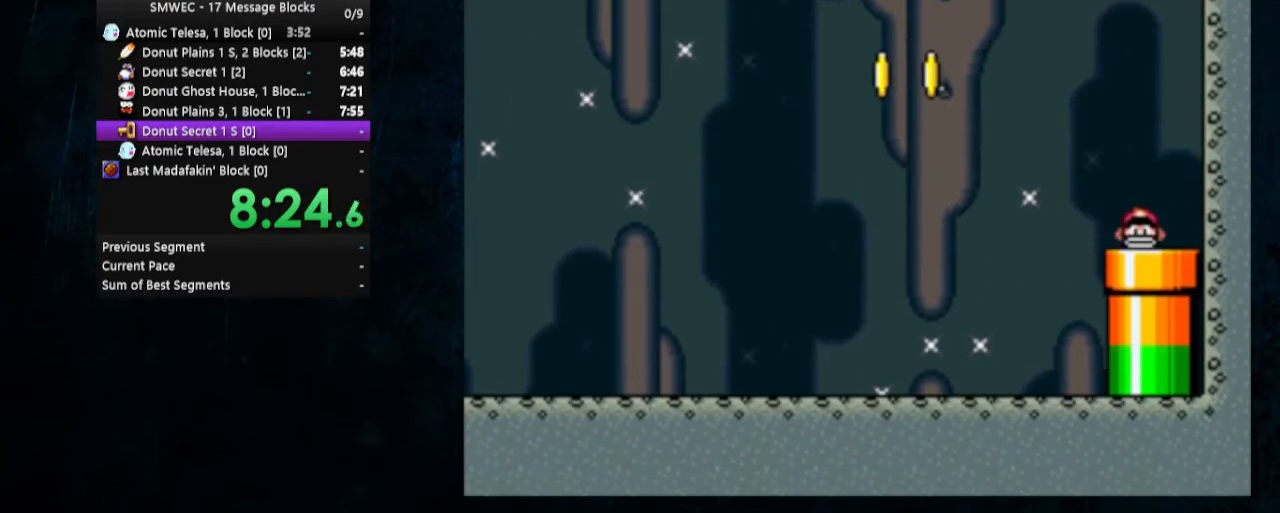
{"buttons": ["Y"], "events": [[367, "DPAD_DOWN", "up"]]}
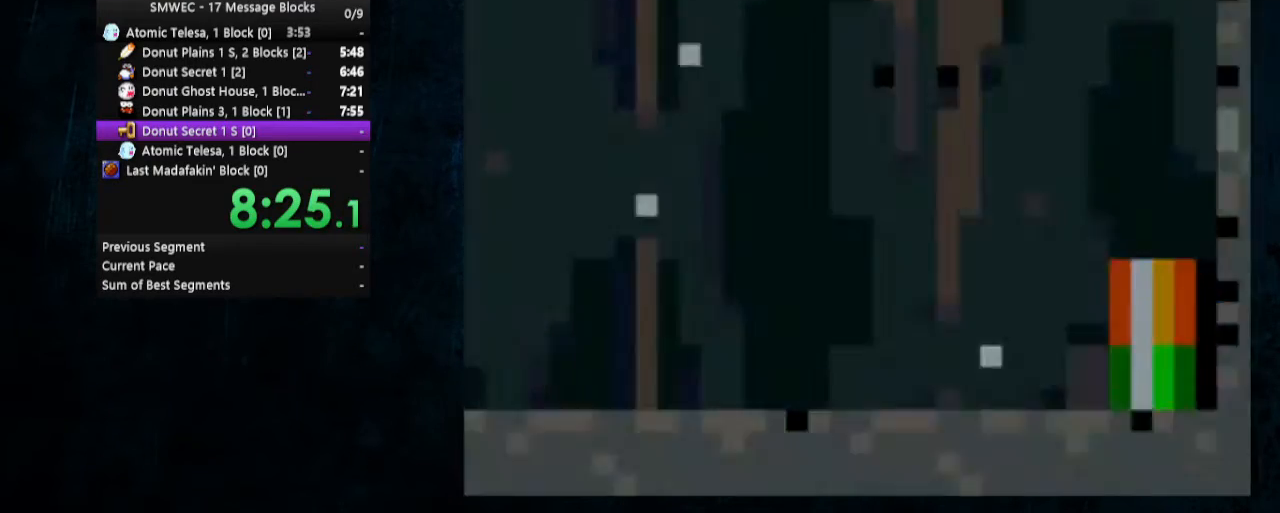
{"buttons": ["Y", "DPAD_RIGHT"], "events": [[67, "DPAD_RIGHT", "down"]]}
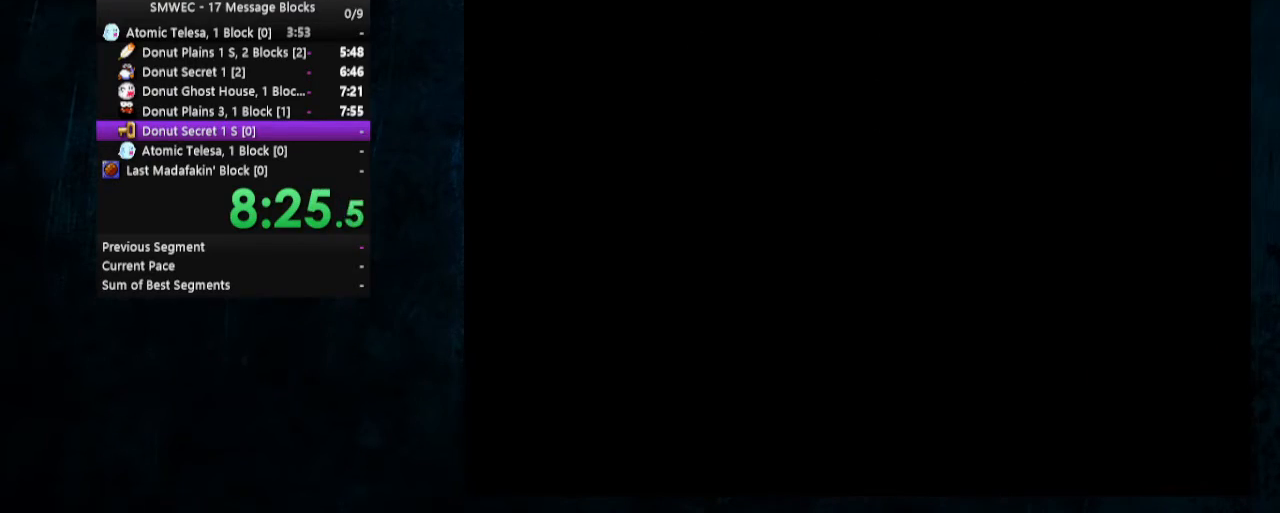
{"buttons": ["Y", "DPAD_RIGHT"], "events": []}
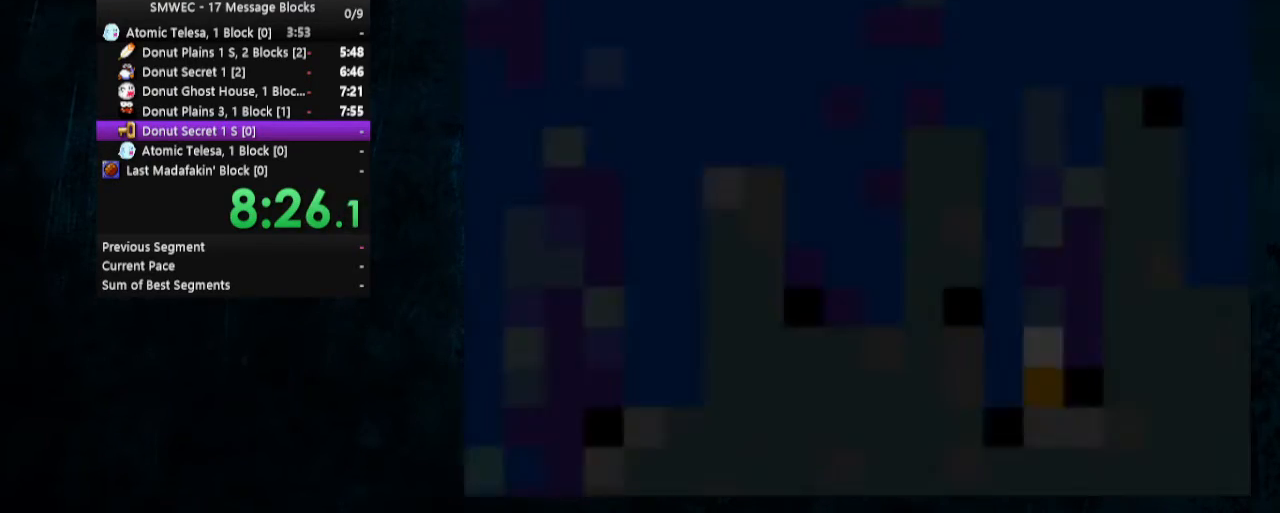
{"buttons": ["Y", "DPAD_RIGHT"], "events": []}
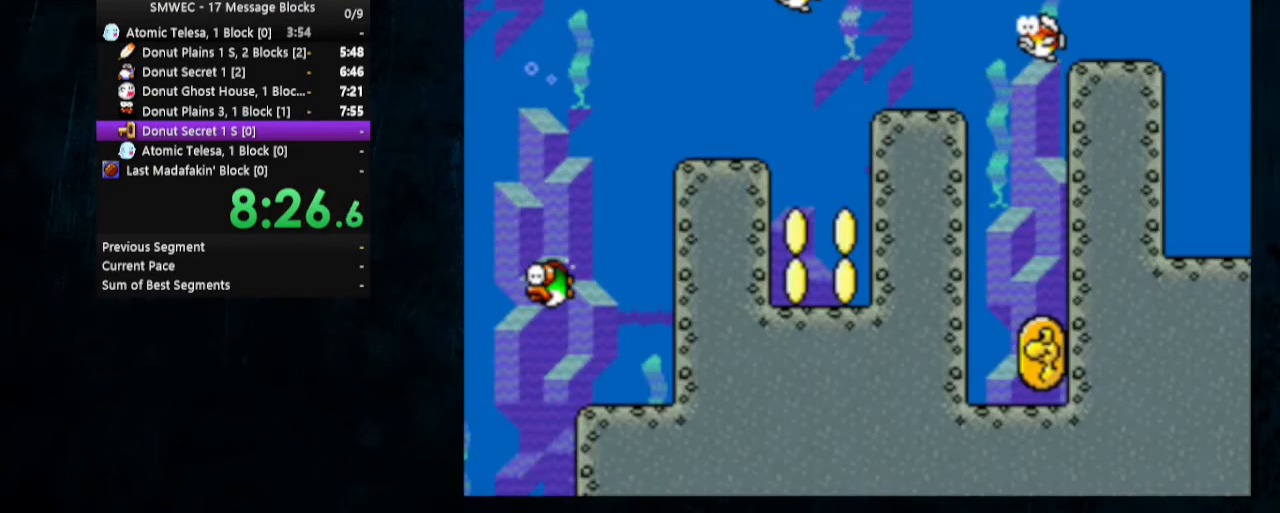
{"buttons": ["X", "Y", "DPAD_RIGHT"], "events": [[467, "X", "down"]]}
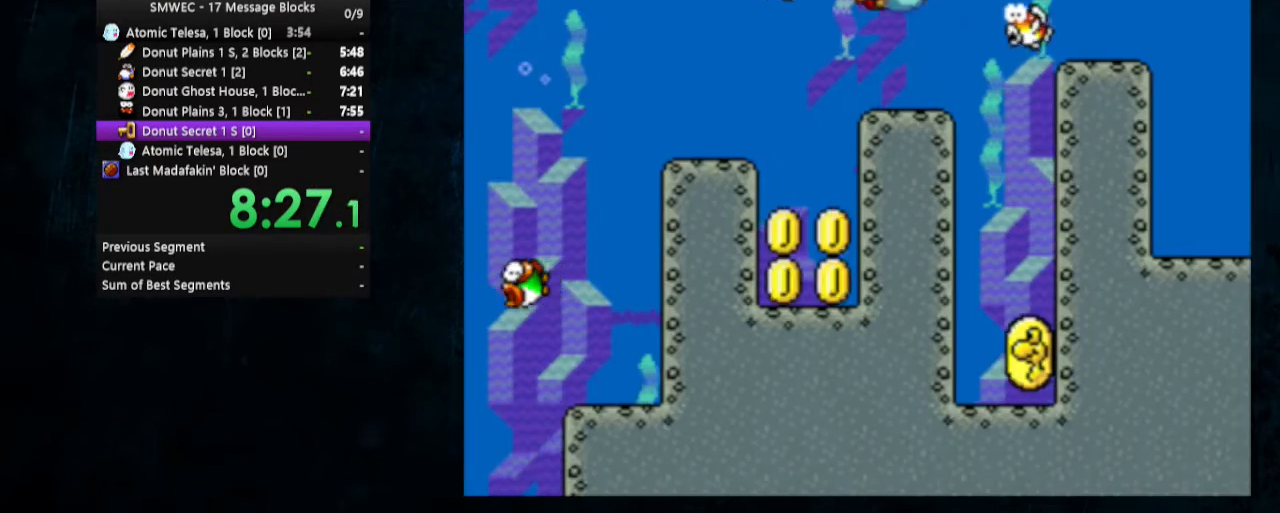
{"buttons": ["Y", "DPAD_RIGHT"], "events": [[133, "X", "up"]]}
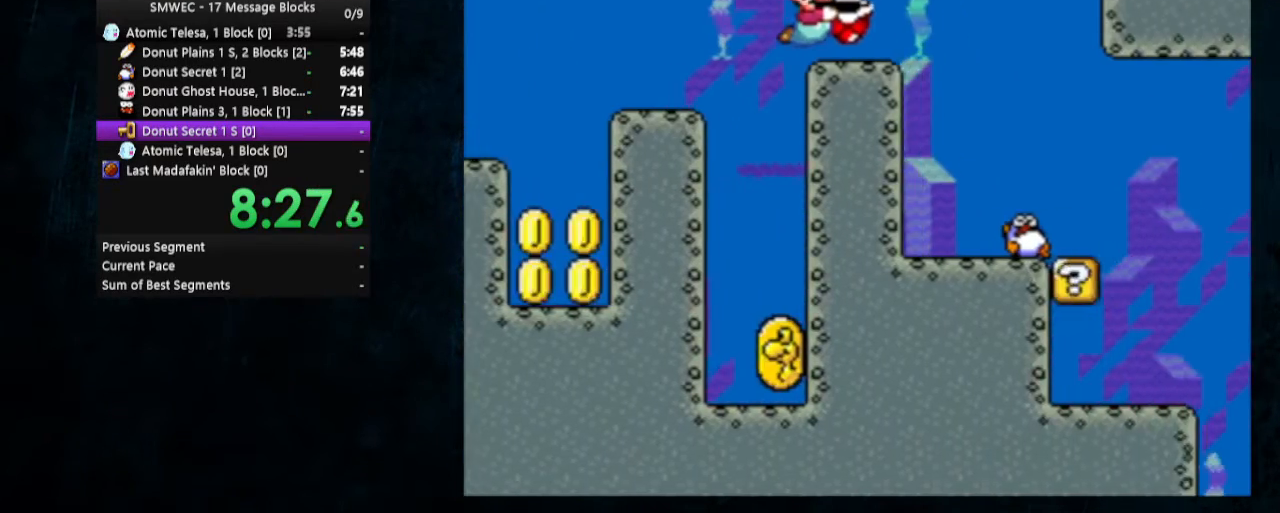
{"buttons": ["Y", "DPAD_DOWN", "DPAD_RIGHT"], "events": [[133, "DPAD_DOWN", "down"]]}
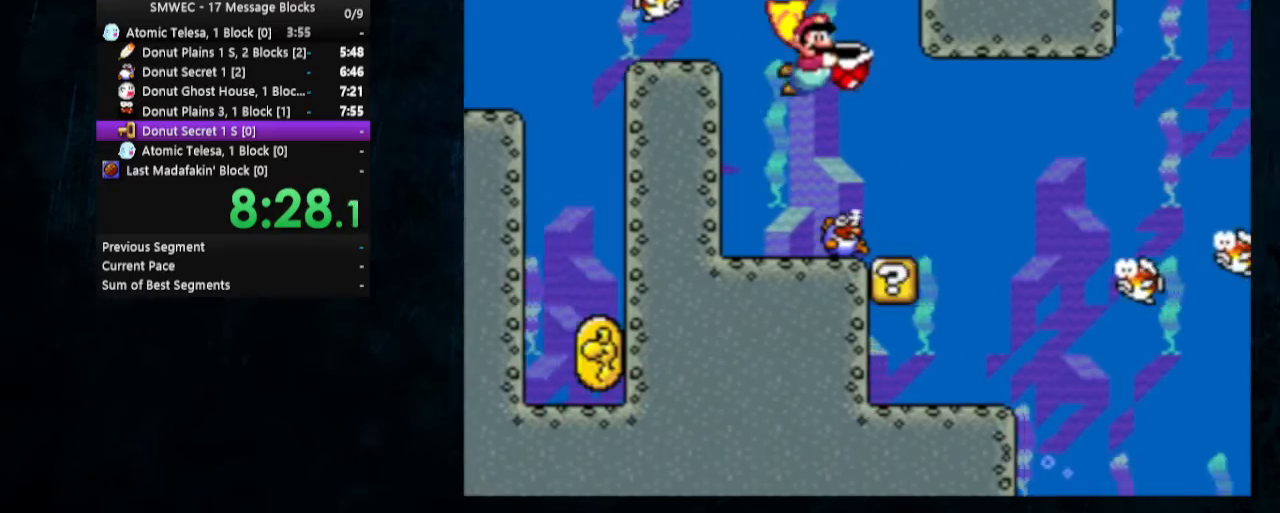
{"buttons": ["X", "Y", "DPAD_DOWN", "DPAD_RIGHT"], "events": [[433, "X", "down"]]}
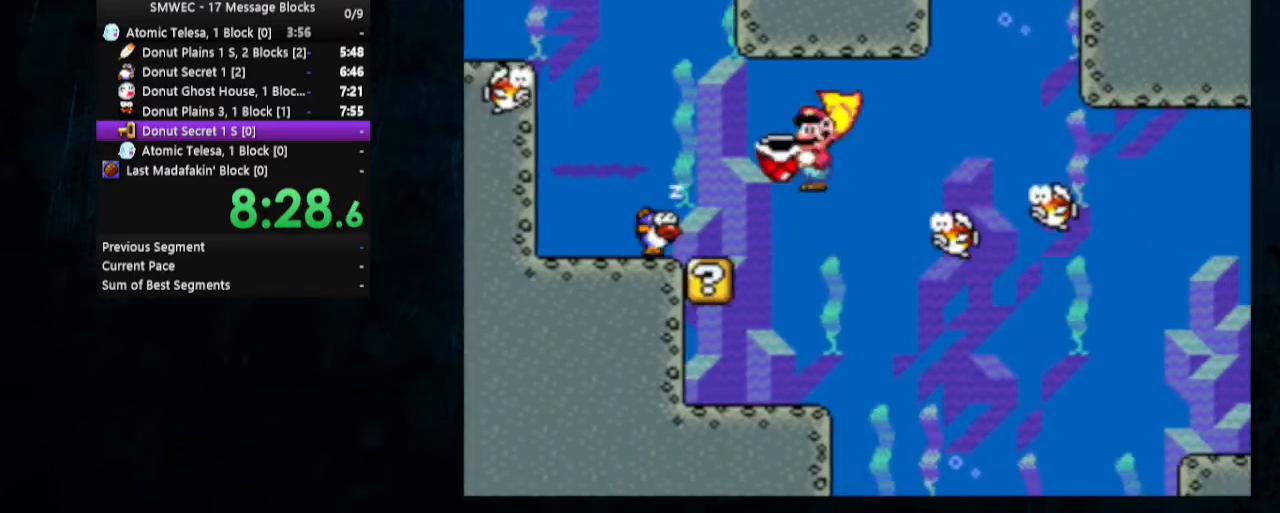
{"buttons": ["Y", "DPAD_DOWN", "DPAD_RIGHT"], "events": [[33, "X", "up"]]}
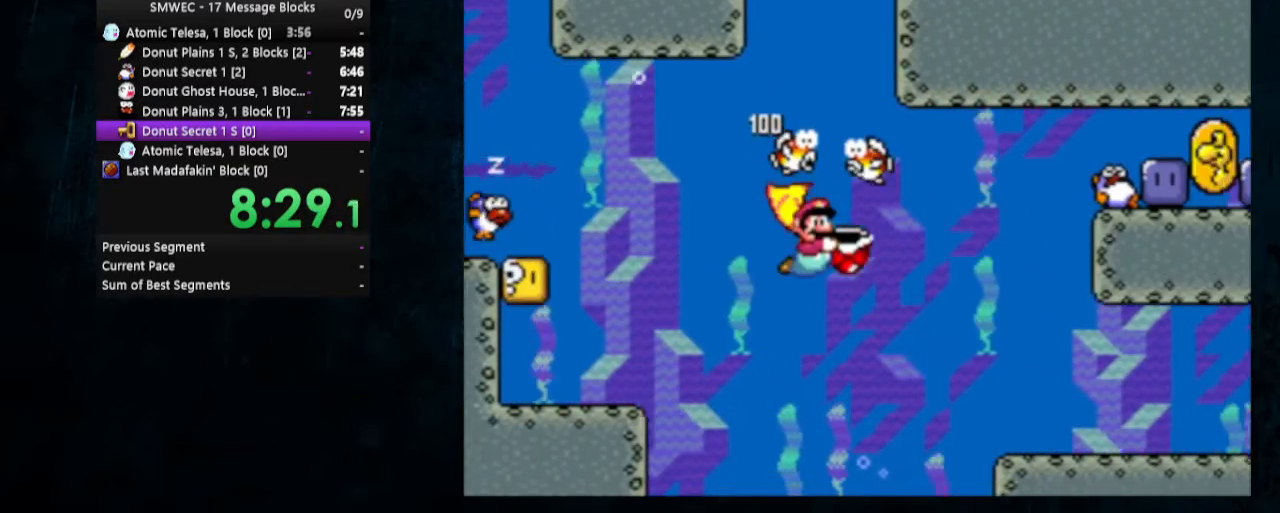
{"buttons": ["Y", "DPAD_RIGHT"], "events": [[267, "DPAD_DOWN", "up"]]}
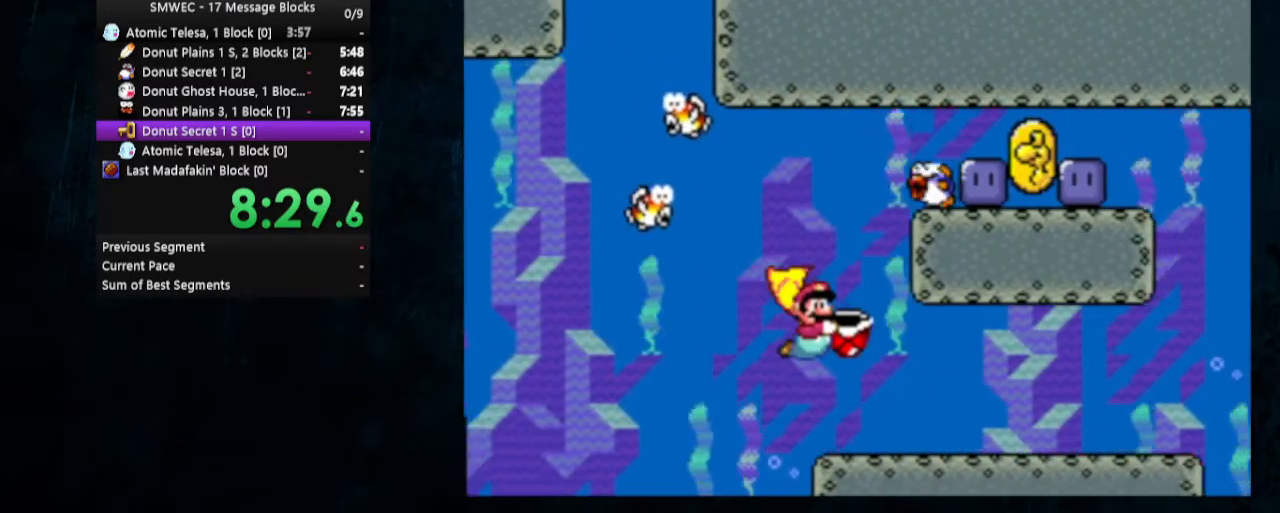
{"buttons": ["Y", "DPAD_RIGHT"], "events": []}
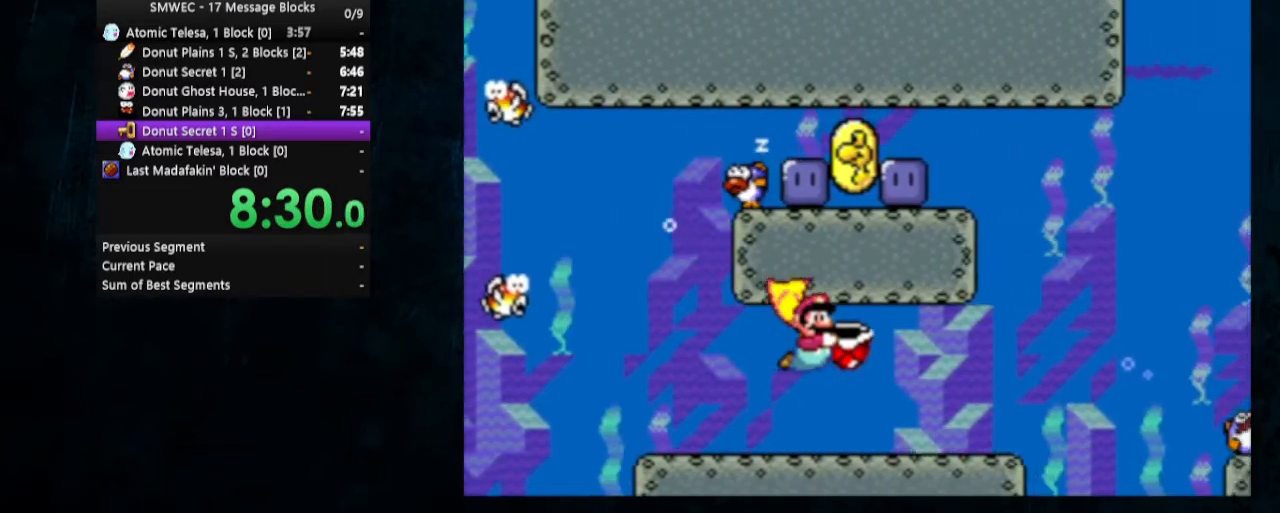
{"buttons": ["Y", "DPAD_RIGHT"], "events": []}